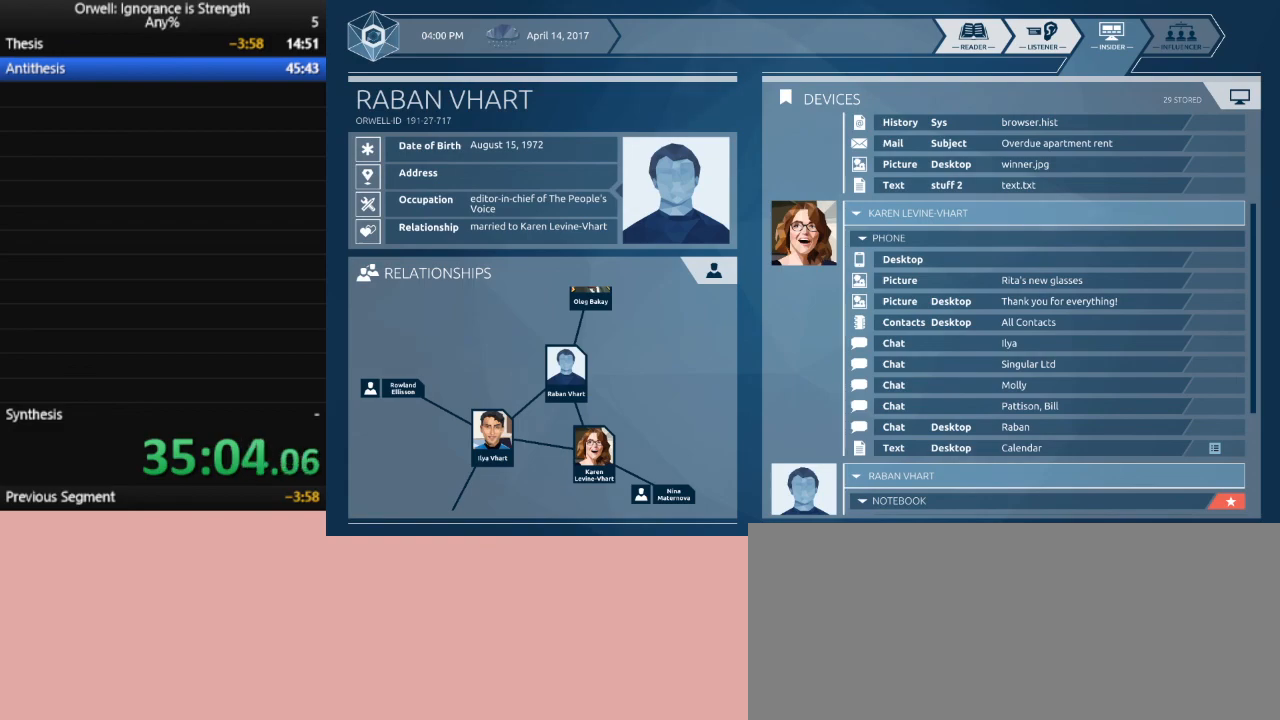
Gameplay with keyboard and mouse; each line is a JSON object with the keys and mouse buttons held at the frame after it. "events" lists presses ("down") and releases ("up") of ".", "/", "0", "1", "2", "3", "4", "5", "6", "7", "8", "9", "a", "alt_l", "alt_r", "b", "backslash", "backspace", "c", "caps_lock", "comma", "ctrl_l", "ctrl_r", "d", "down", "e", "equals", "escape", "f", "f1", "f10", "f11", "f12", "f2", "f3", "f4", "f5", "f6", "f7", "f8", "f9", "g", "h", "i", "j", "k", "l", "lbracket", "left", "m", "minus", "n", "num0", "num1", "num2", "num3", "num4", "num5", "num6", "num7", "num8", "num9", "o", "p", "q", "quote", "r", "rbracket", "return", "right", "s", "semicolon", "shift_l", "shift_r", "space", "super", "t", "tab", "tilde", "u", "up", "v", "w", "x", "y", "z", "mouse_left" and "mouse_right" between this image and that frame as [ms after this image, input, new state], when the widget could be followed in between. "mouse_left", "mouse_right" = the "left", "right" buttons of the "mouse" list. No other keys are recorded. Mouse movement is not recorded.
{"keys": [], "mouse": [], "events": [[383, "mouse_left", "down"], [483, "mouse_left", "up"]]}
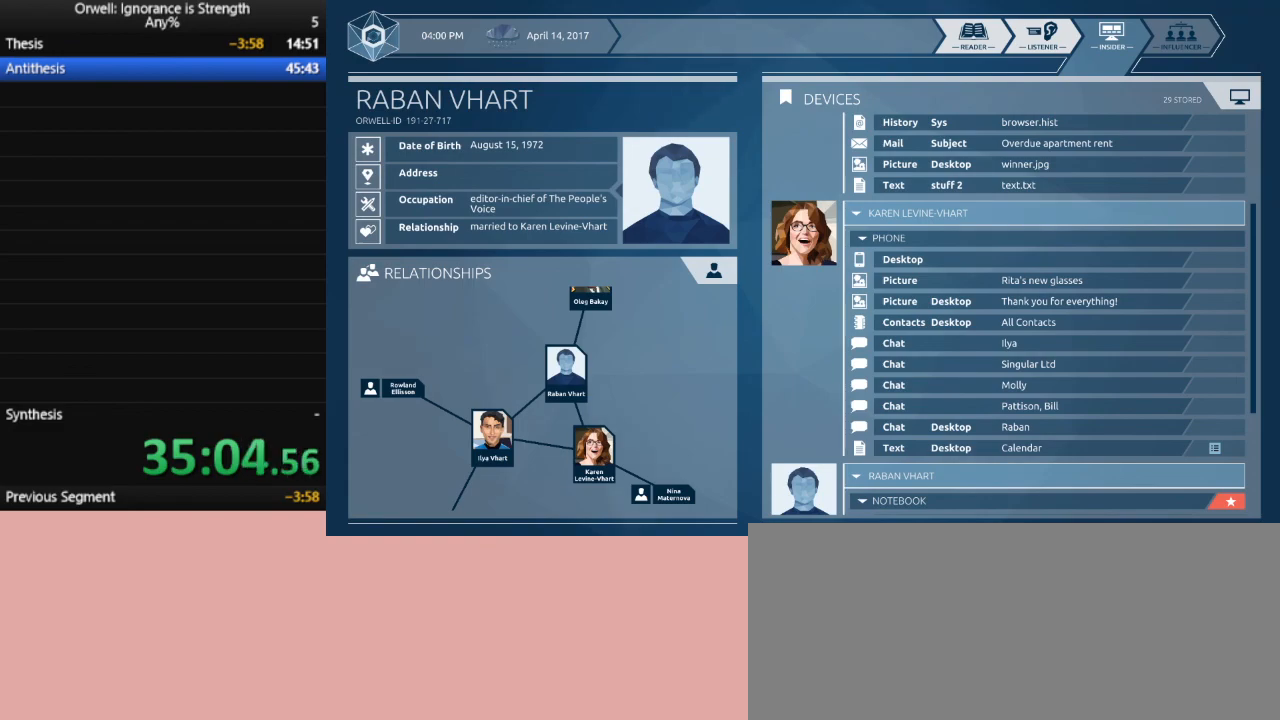
{"keys": [], "mouse": [], "events": []}
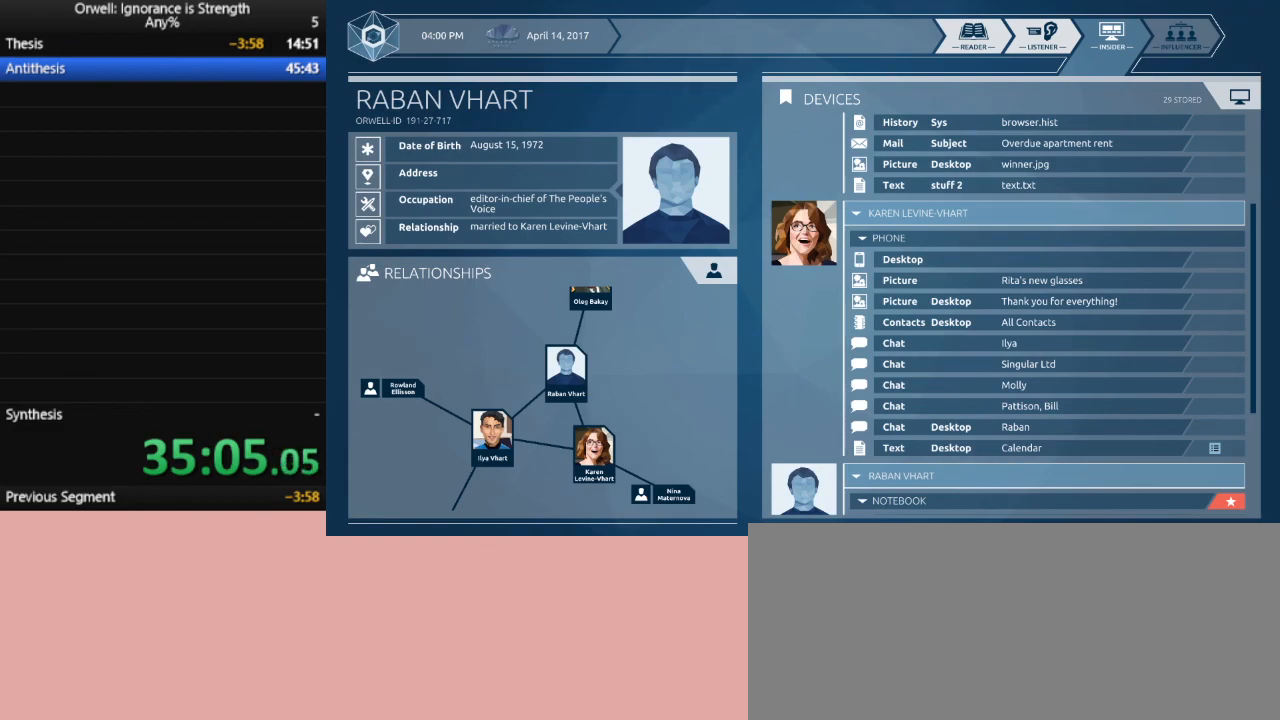
{"keys": [], "mouse": [], "events": []}
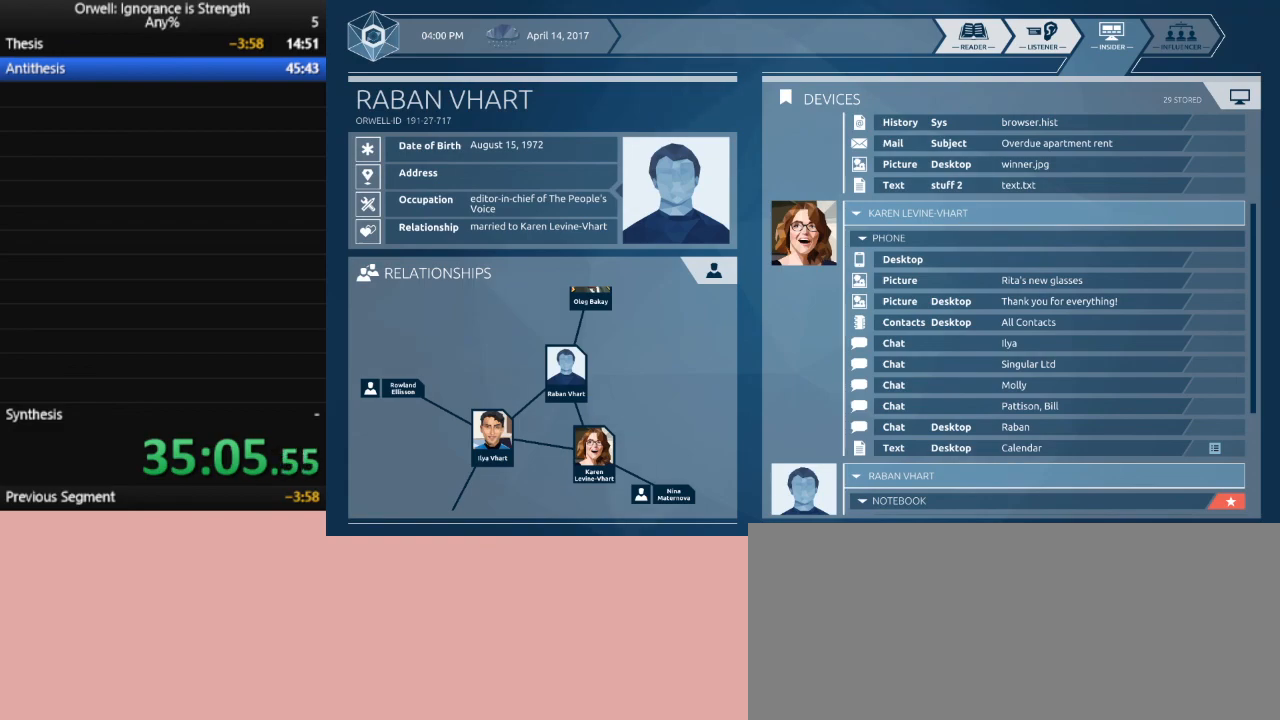
{"keys": [], "mouse": [], "events": []}
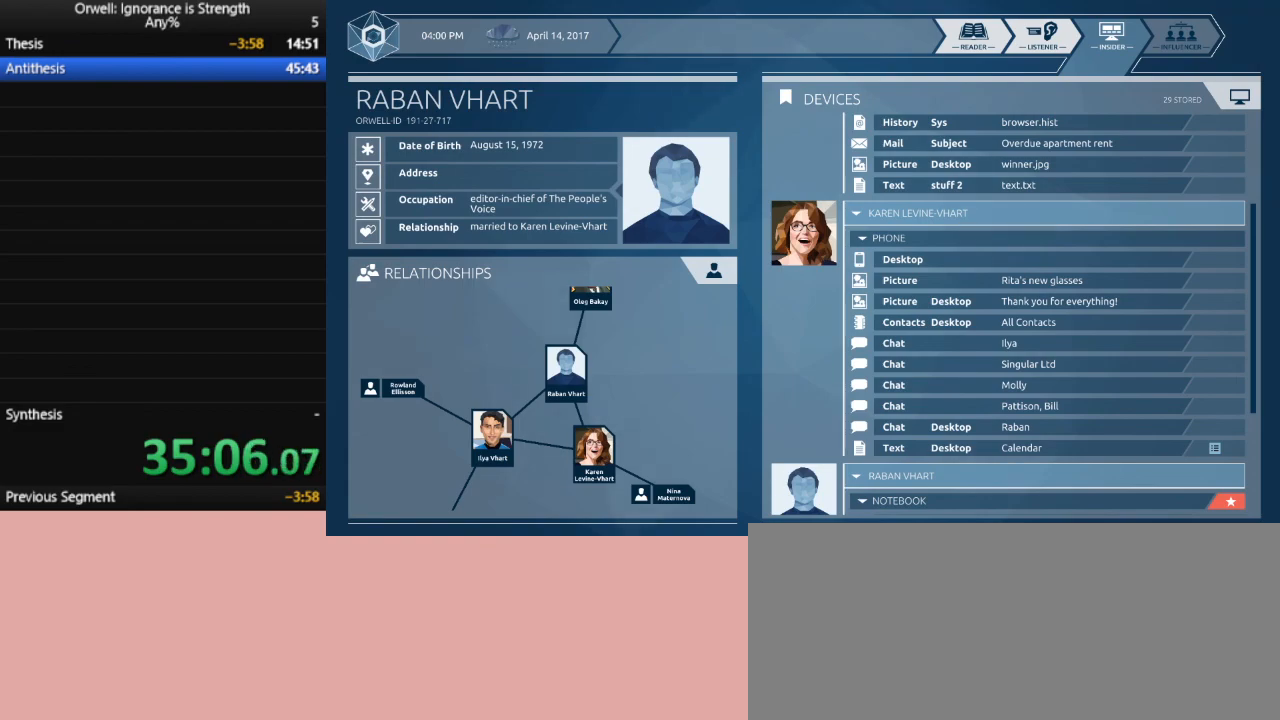
{"keys": [], "mouse": [], "events": []}
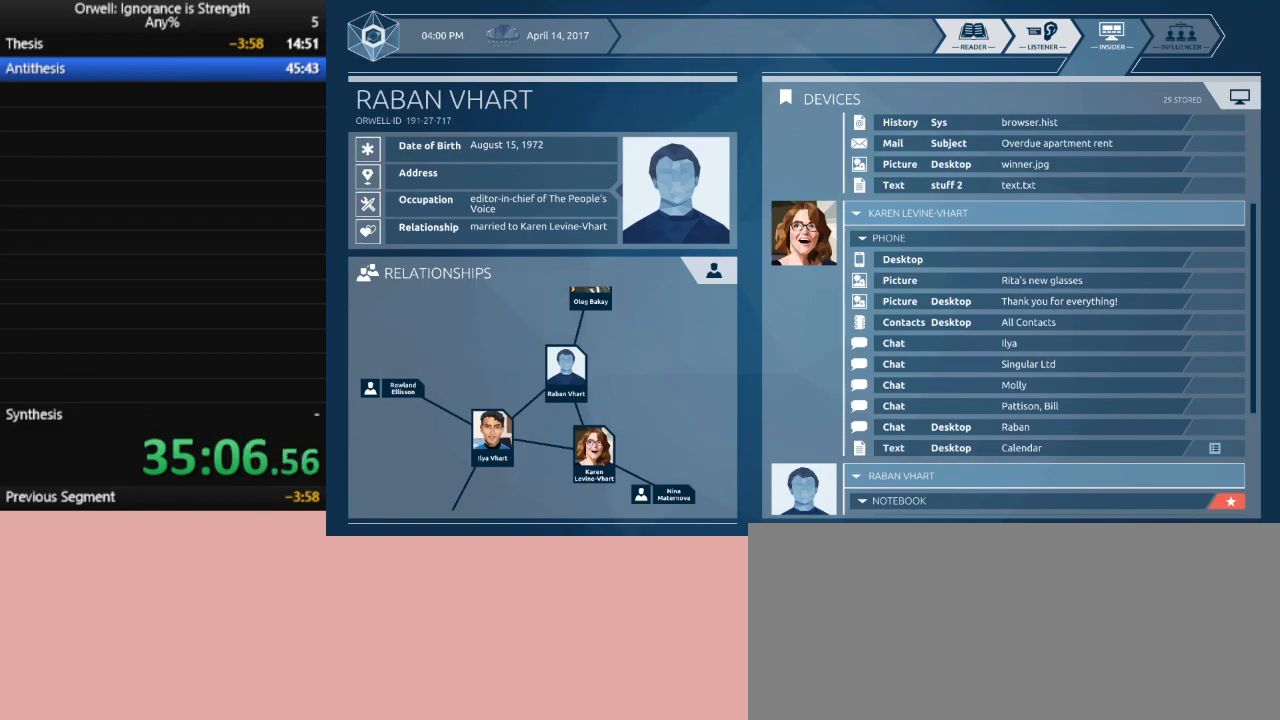
{"keys": [], "mouse": [], "events": []}
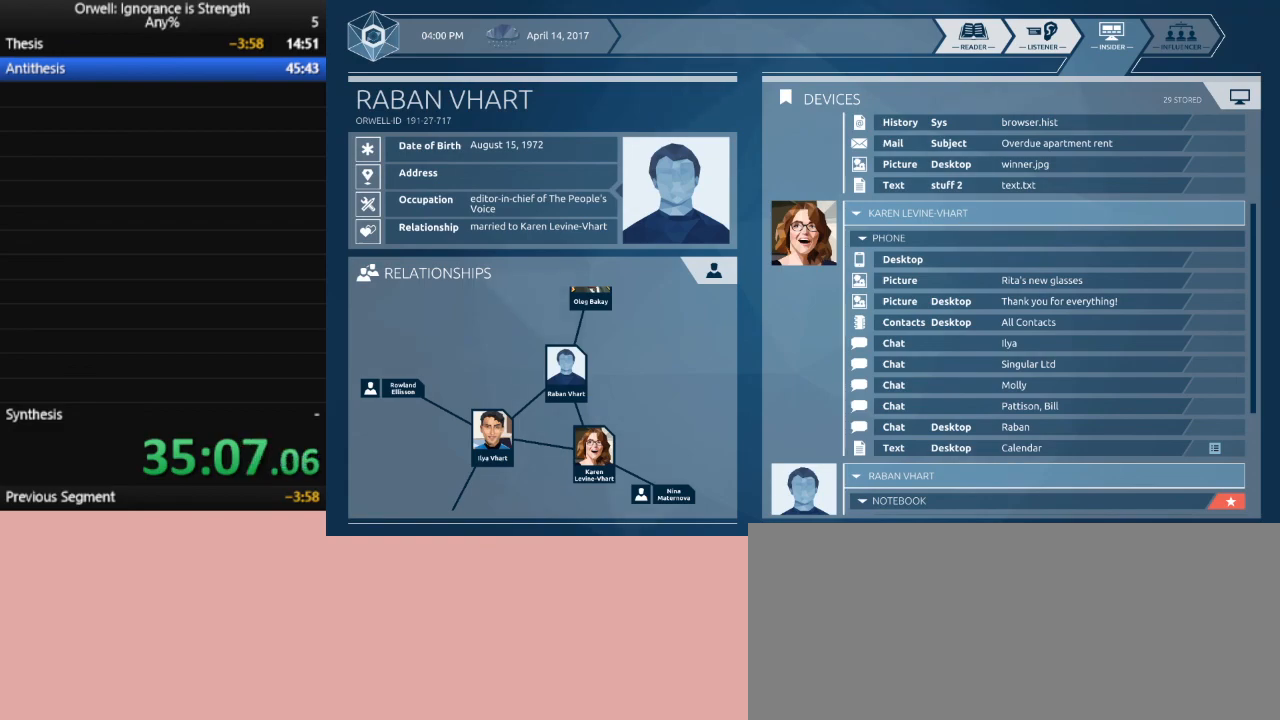
{"keys": [], "mouse": [], "events": [[333, "mouse_left", "down"], [433, "mouse_left", "up"]]}
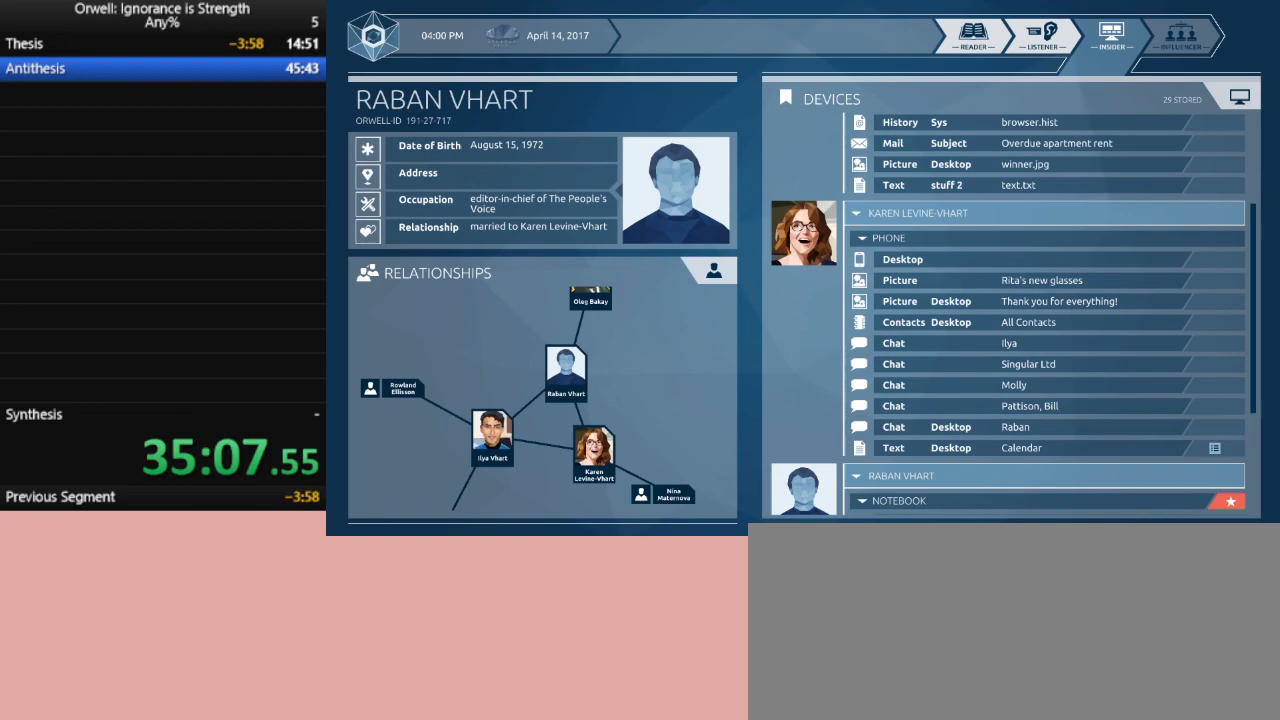
{"keys": [], "mouse": [], "events": []}
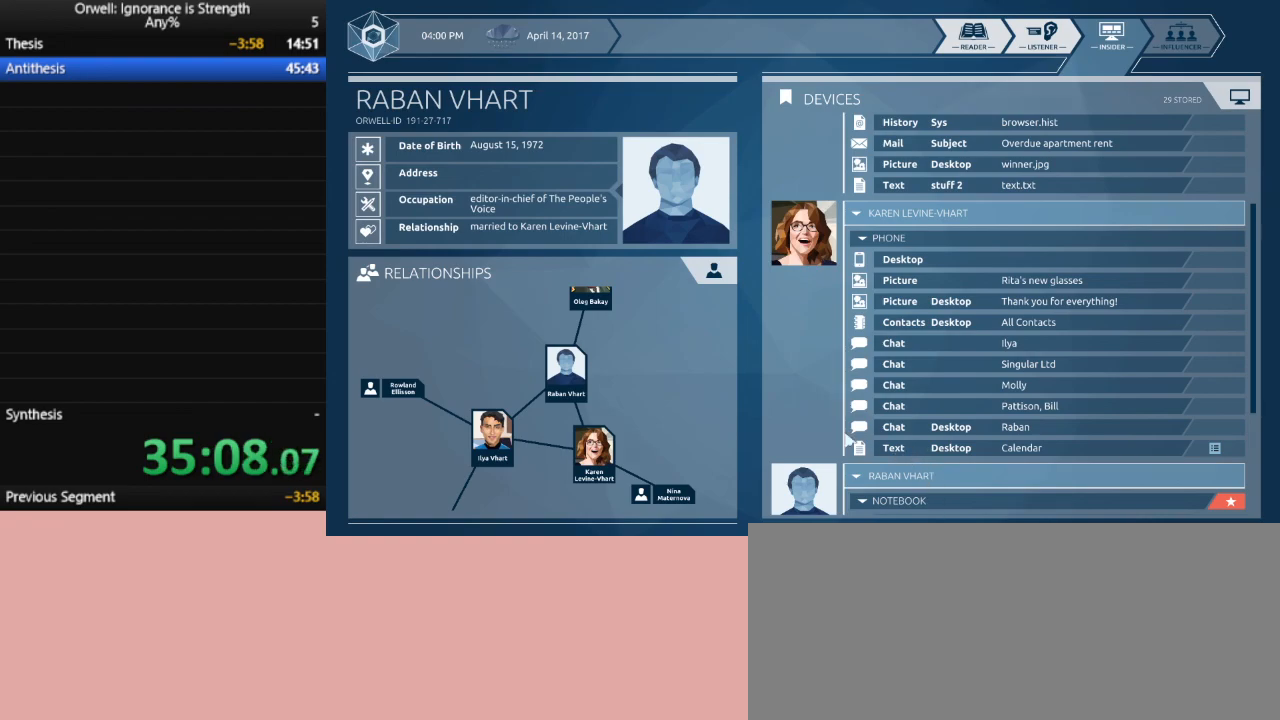
{"keys": [], "mouse": [], "events": []}
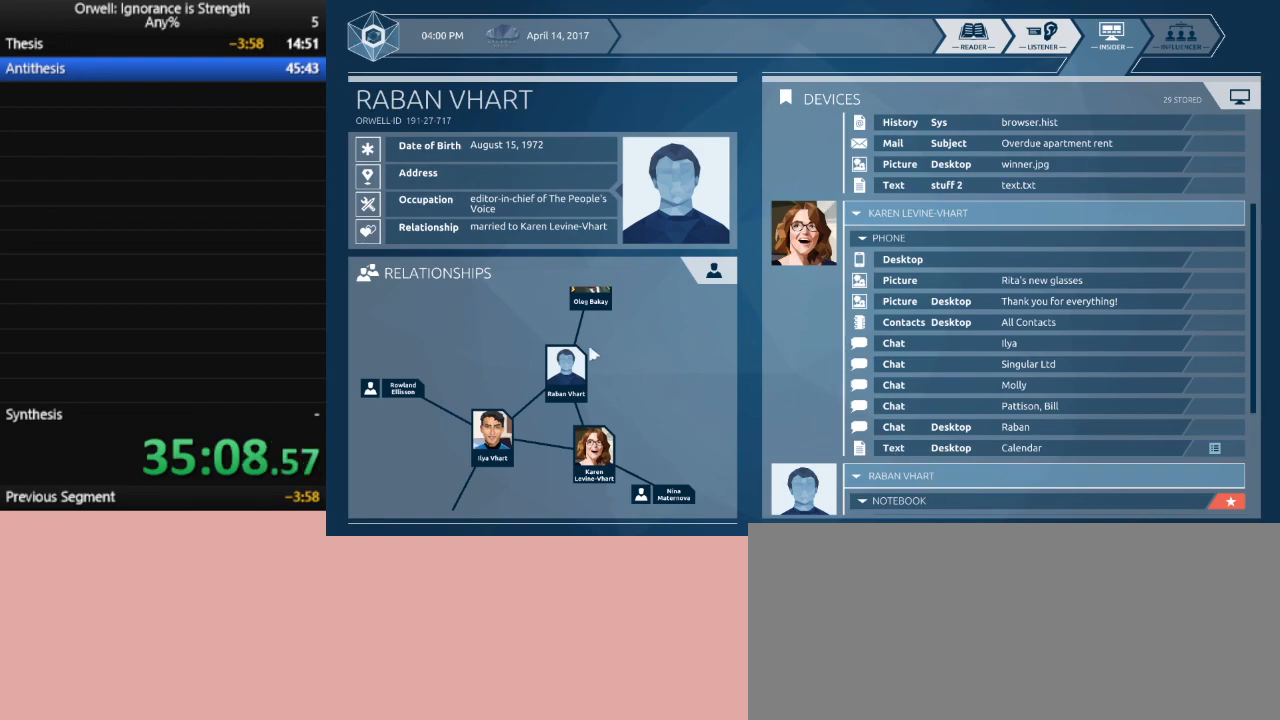
{"keys": [], "mouse": [], "events": []}
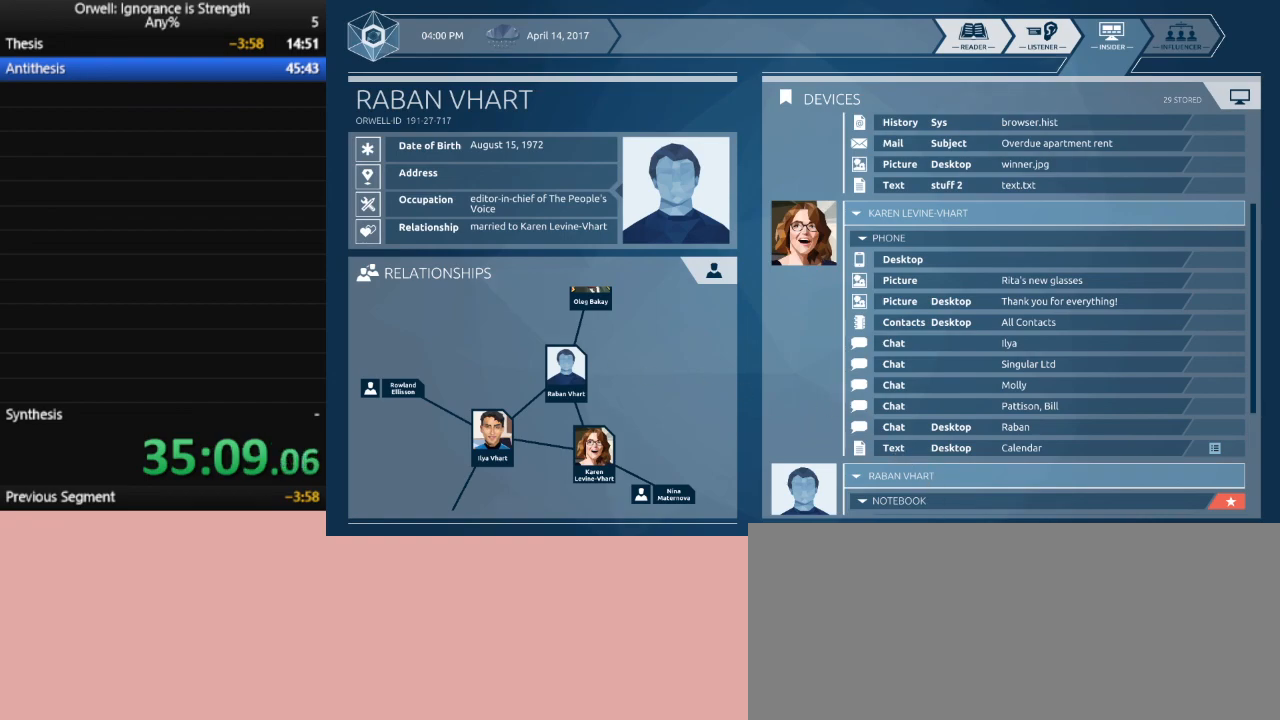
{"keys": [], "mouse": [], "events": []}
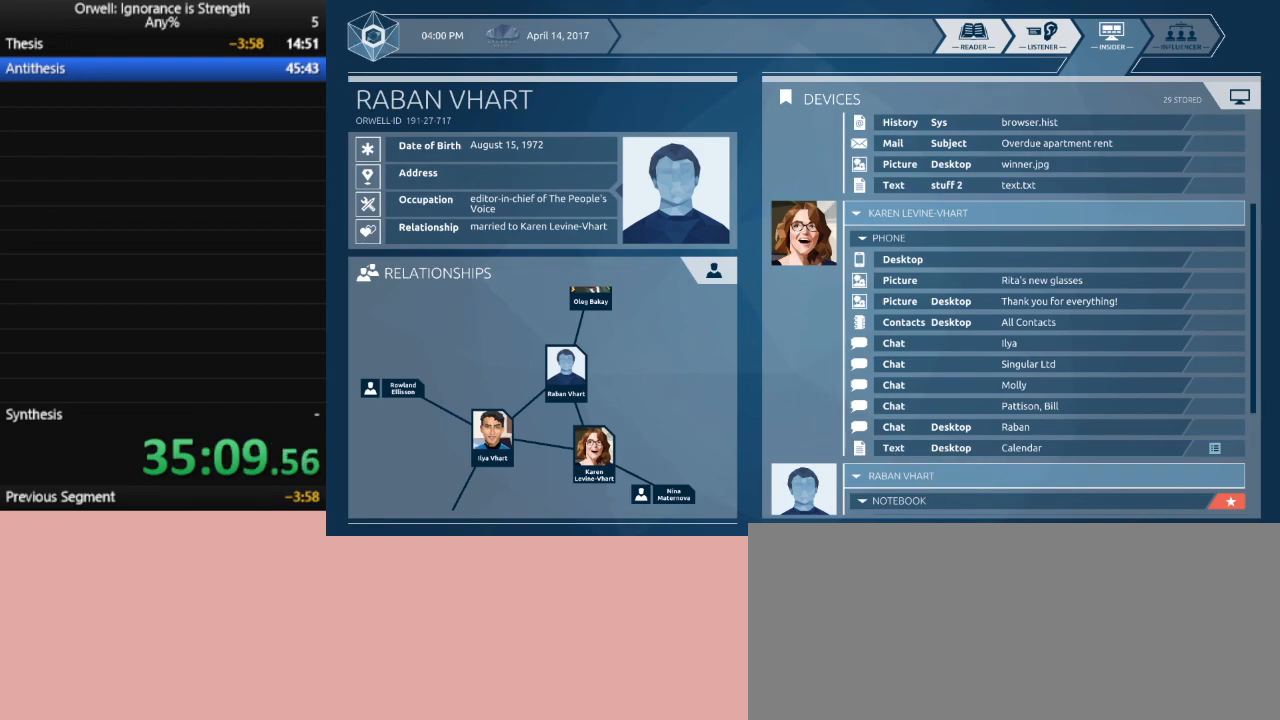
{"keys": [], "mouse": [], "events": [[100, "mouse_left", "down"], [183, "mouse_left", "up"]]}
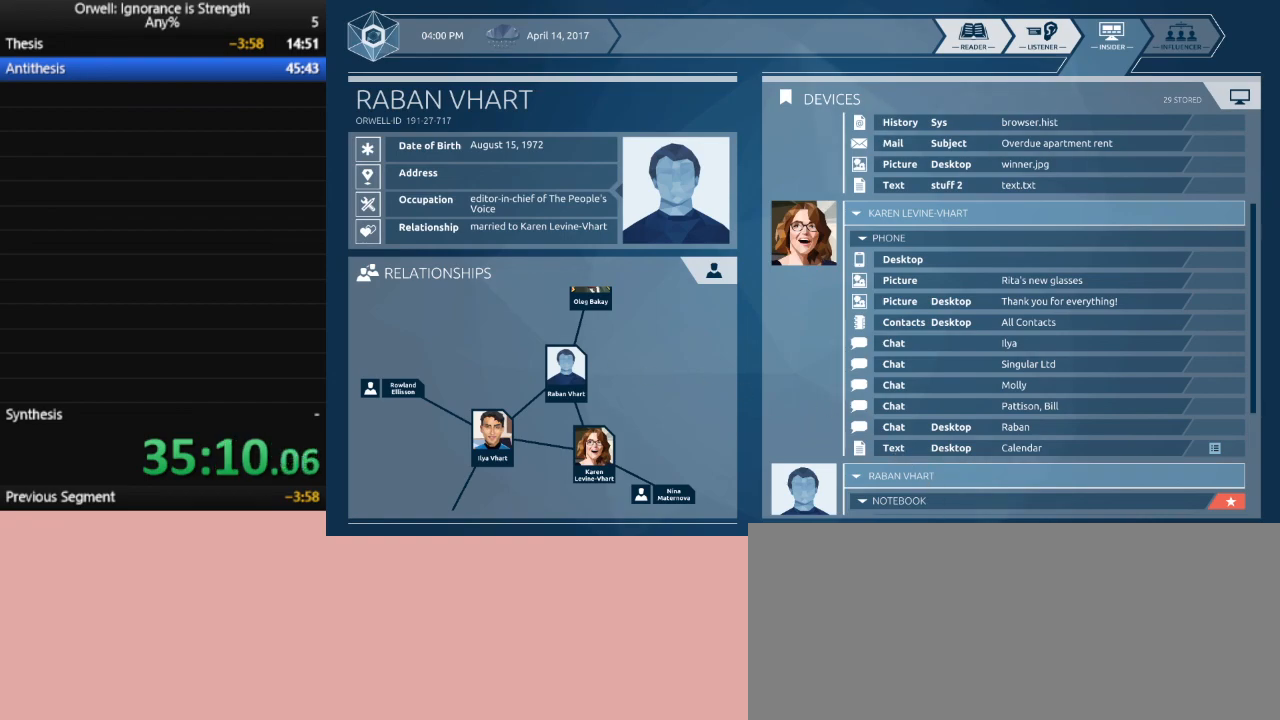
{"keys": [], "mouse": [], "events": []}
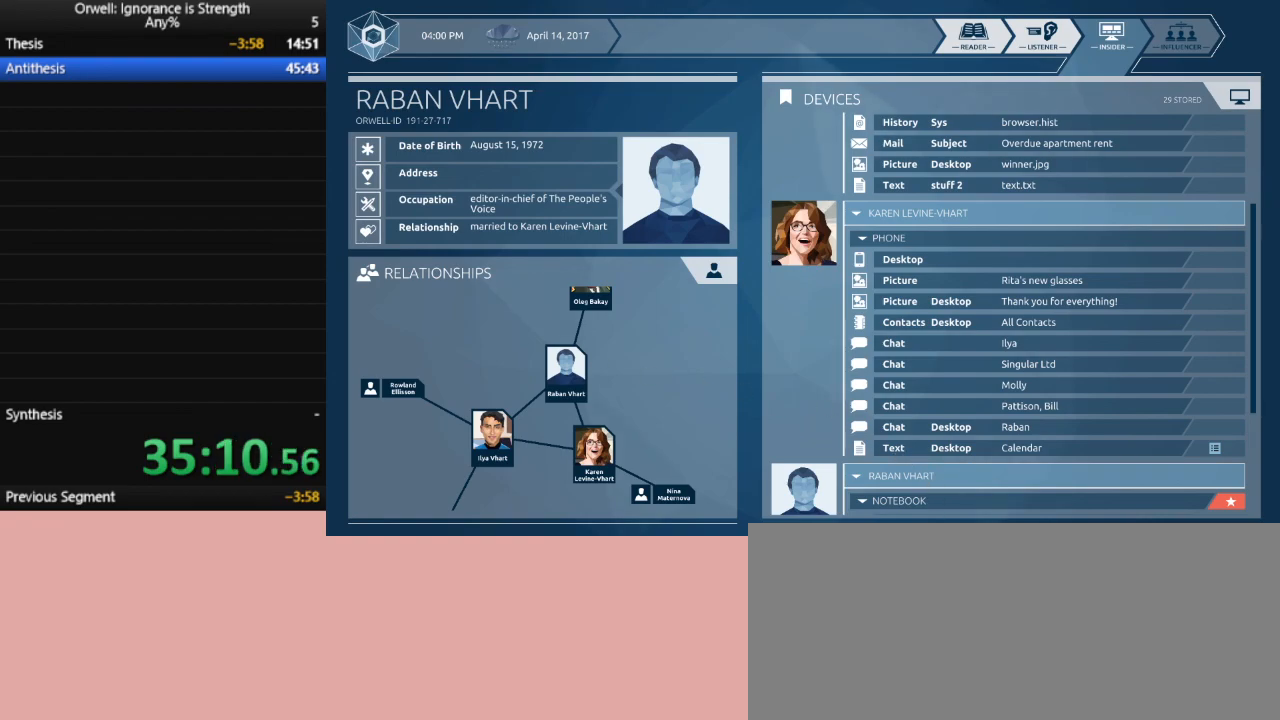
{"keys": [], "mouse": [], "events": []}
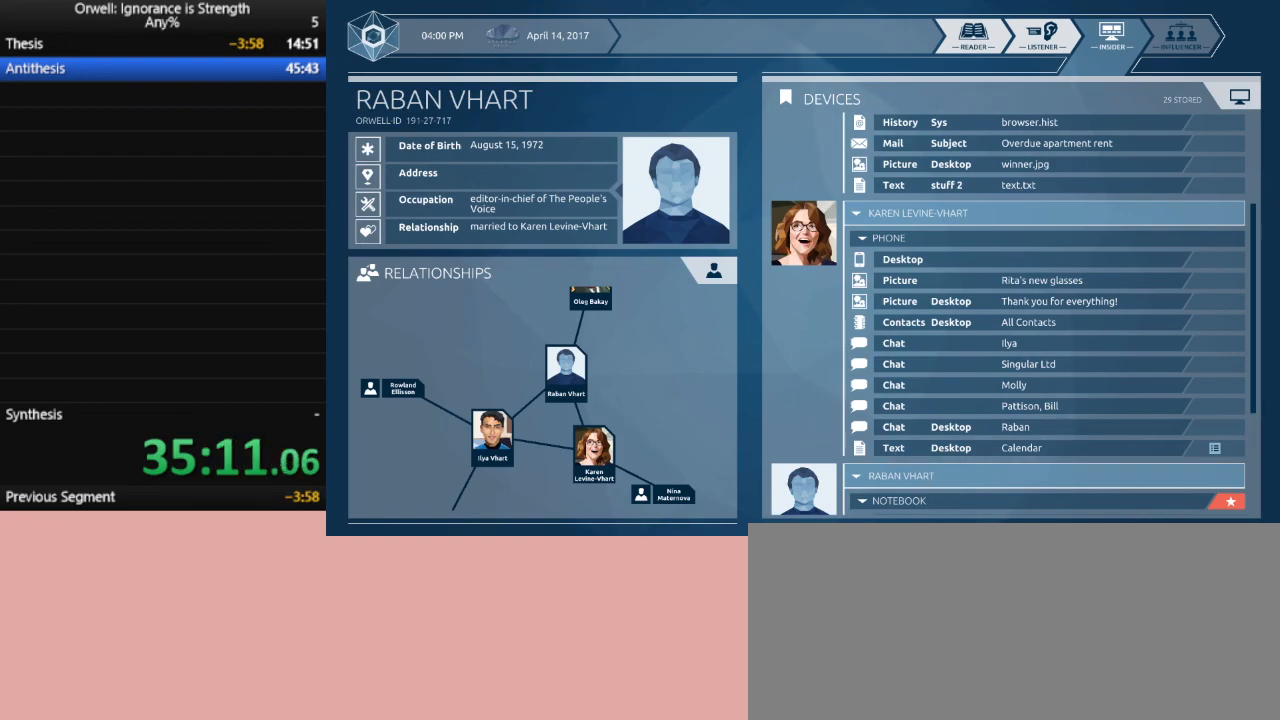
{"keys": [], "mouse": [], "events": []}
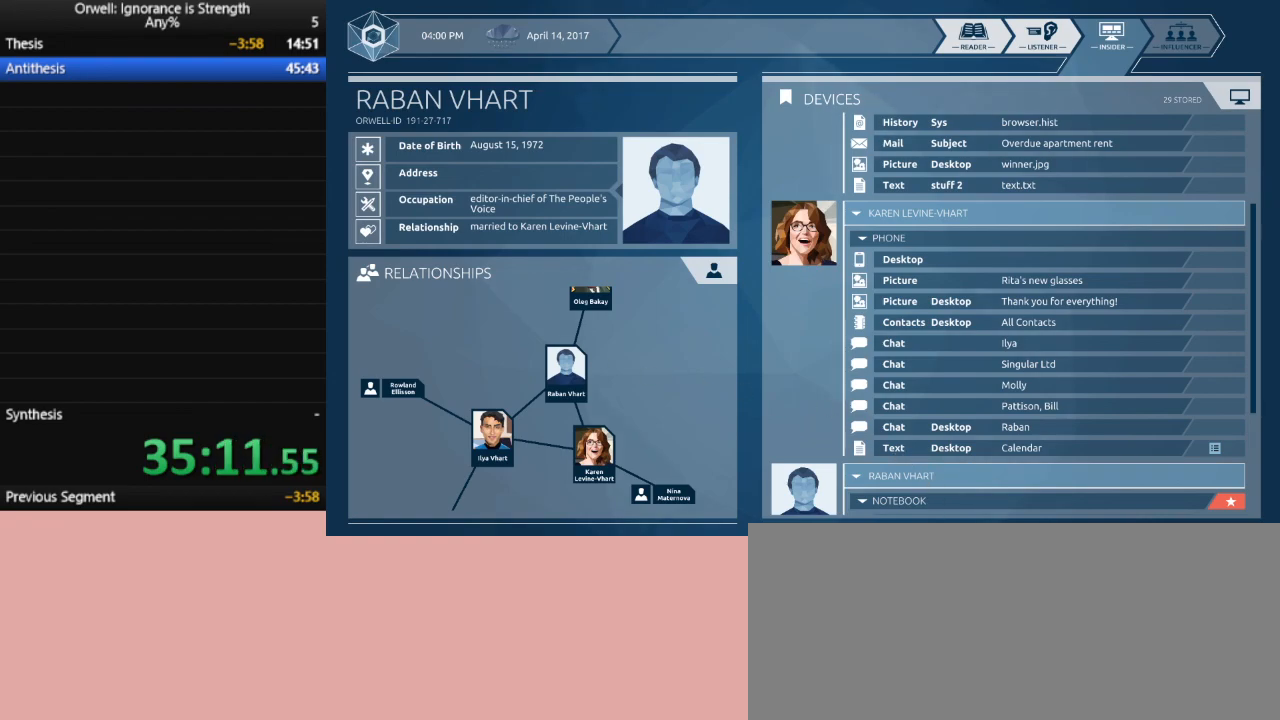
{"keys": [], "mouse": [], "events": []}
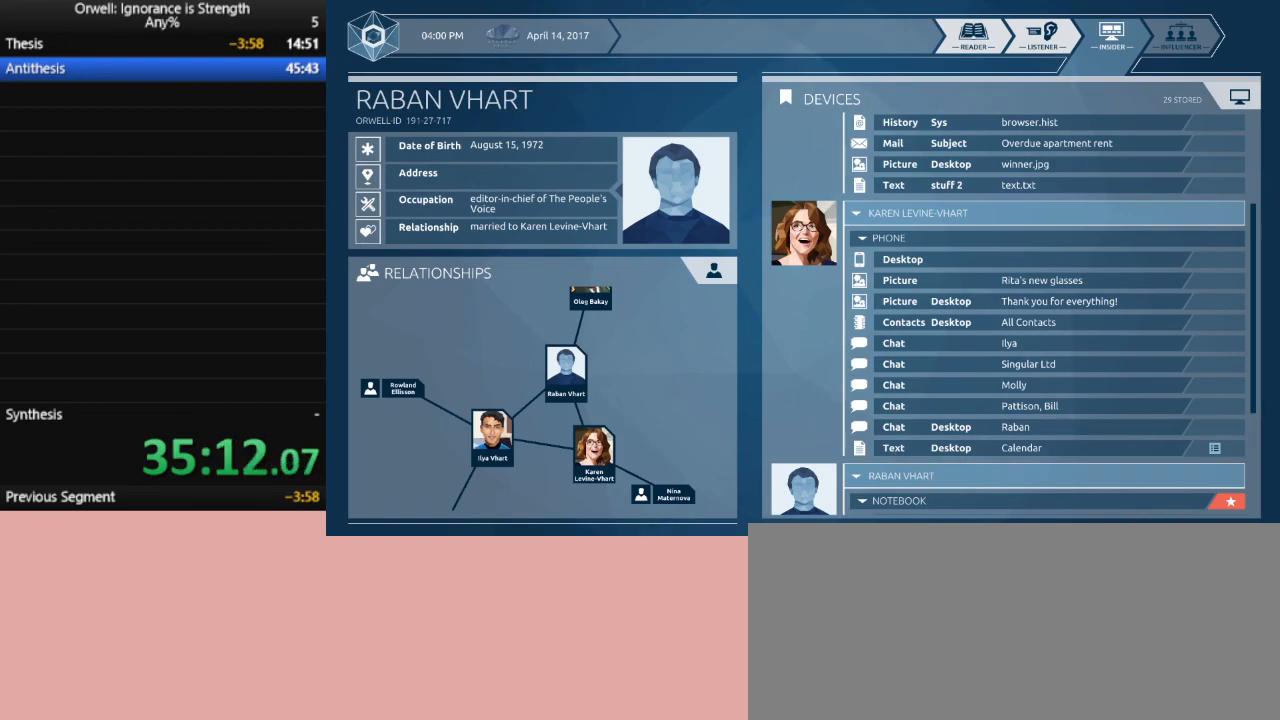
{"keys": [], "mouse": ["right"], "events": [[450, "mouse_right", "down"]]}
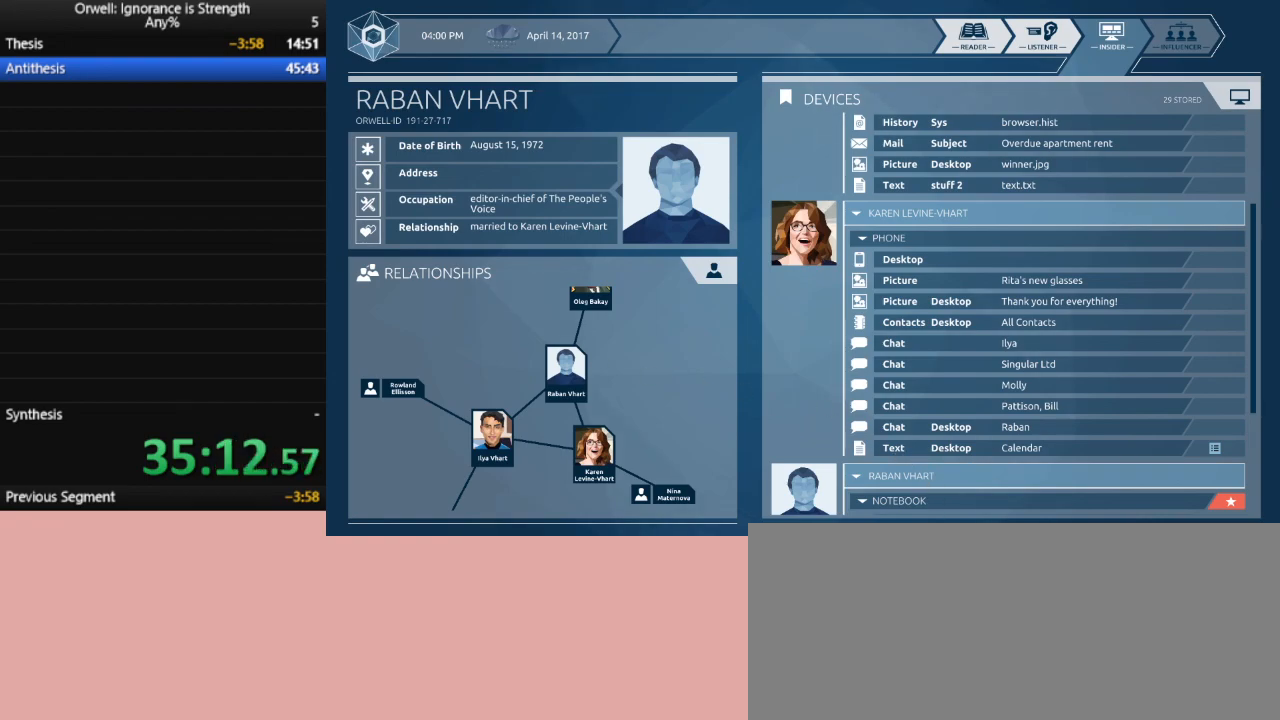
{"keys": [], "mouse": [], "events": [[33, "mouse_right", "up"]]}
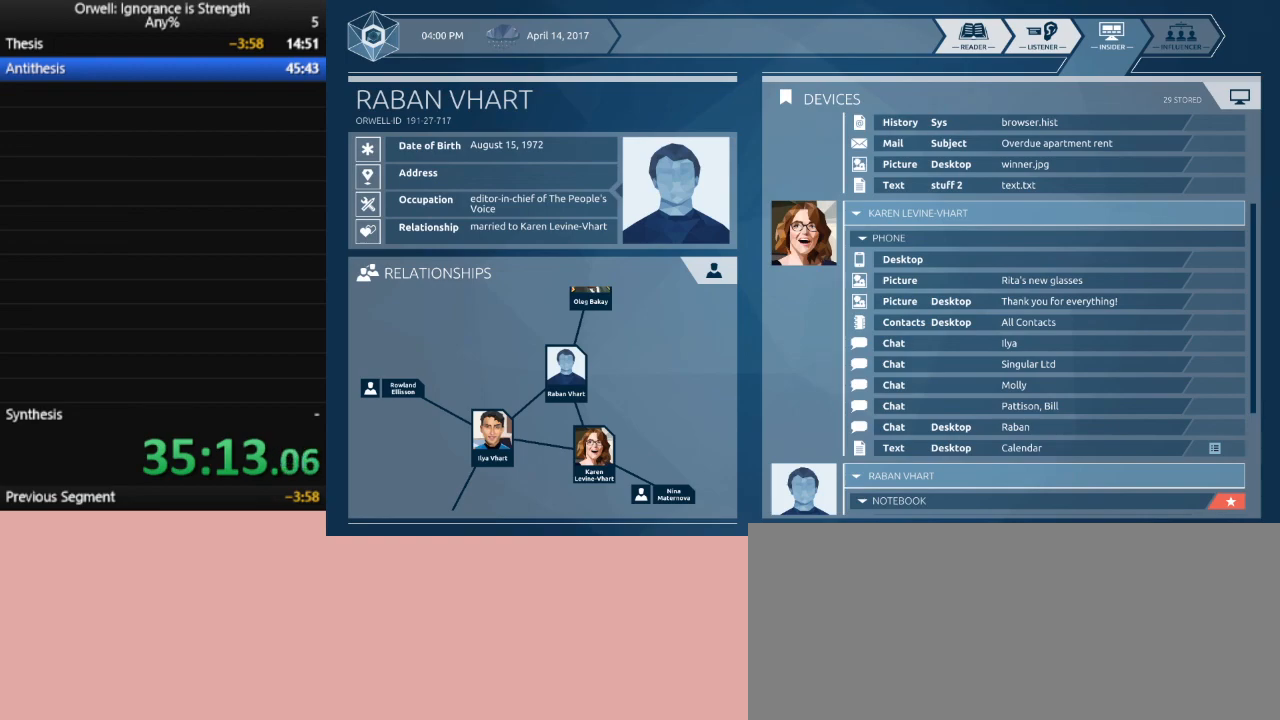
{"keys": [], "mouse": [], "events": []}
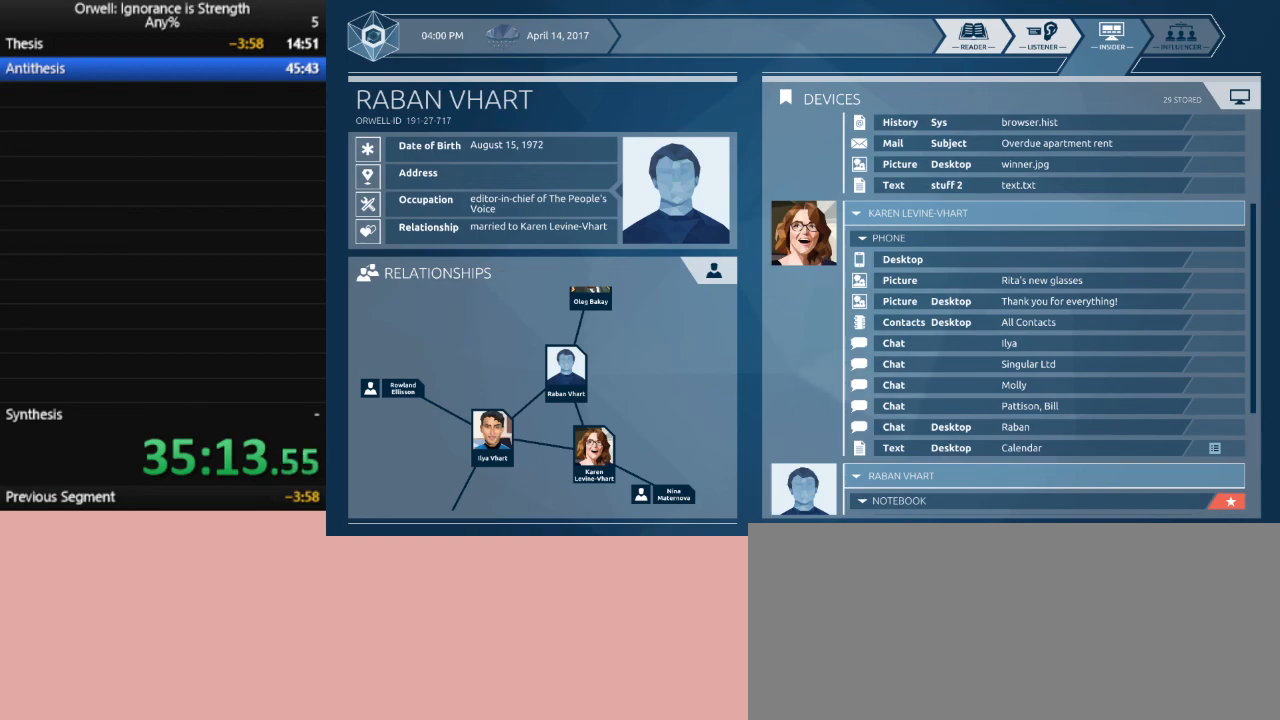
{"keys": [], "mouse": [], "events": [[167, "mouse_left", "down"], [267, "mouse_left", "up"]]}
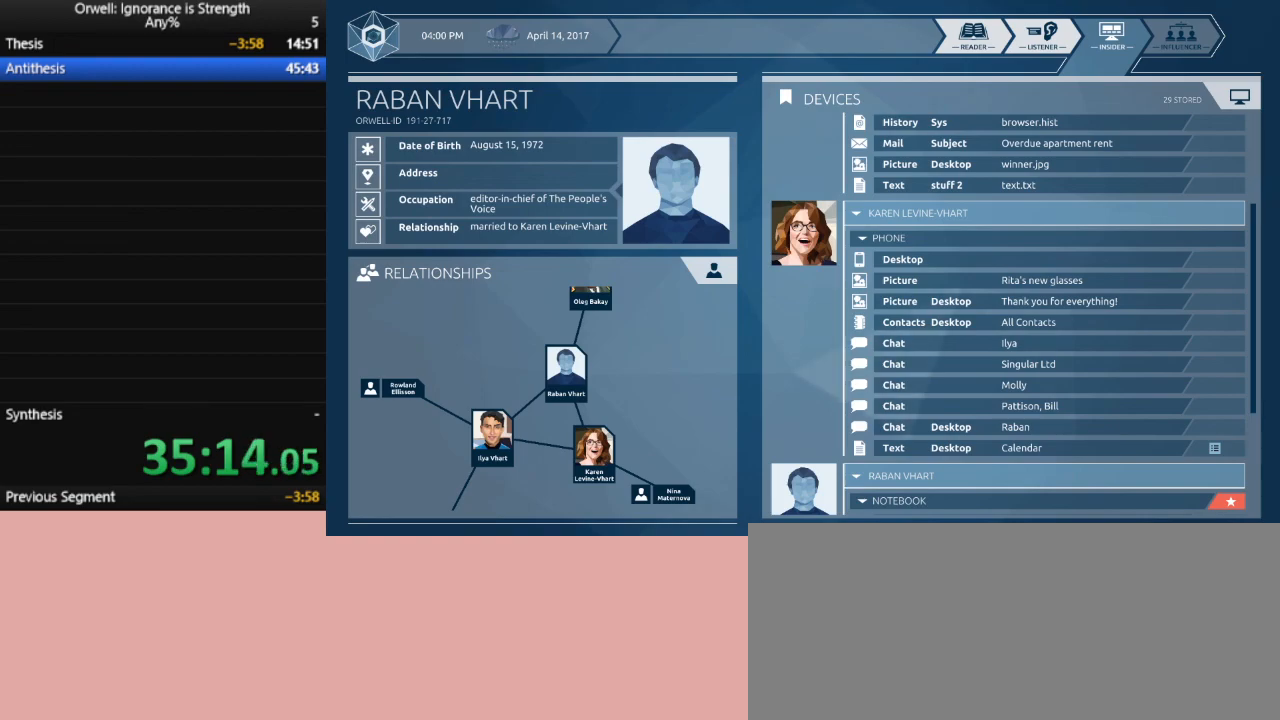
{"keys": [], "mouse": [], "events": []}
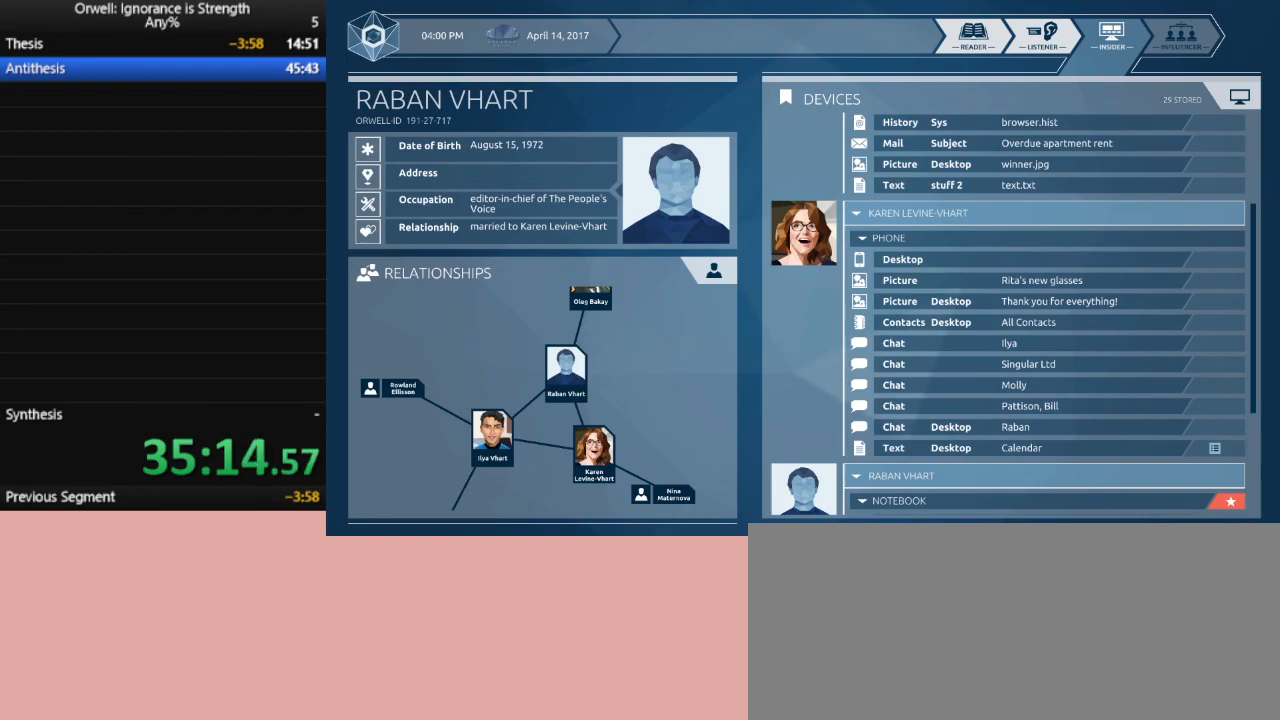
{"keys": [], "mouse": ["left"], "events": [[483, "mouse_left", "down"]]}
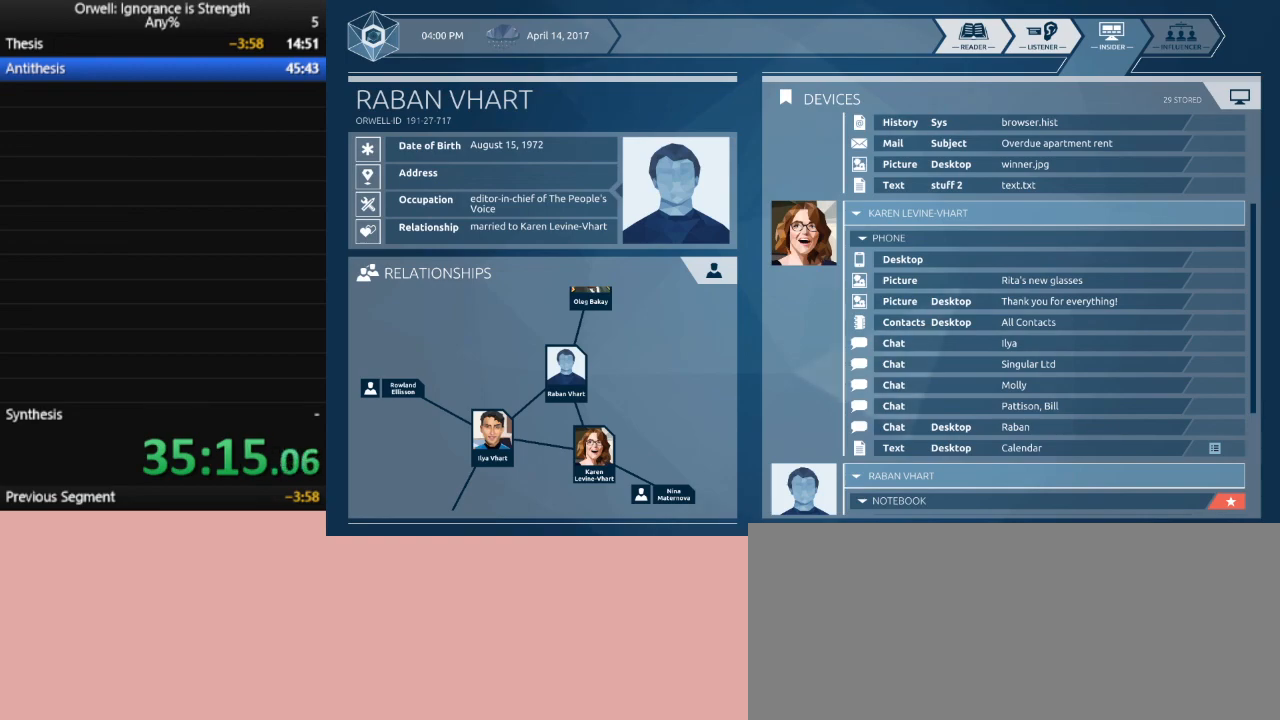
{"keys": [], "mouse": [], "events": [[67, "mouse_left", "up"]]}